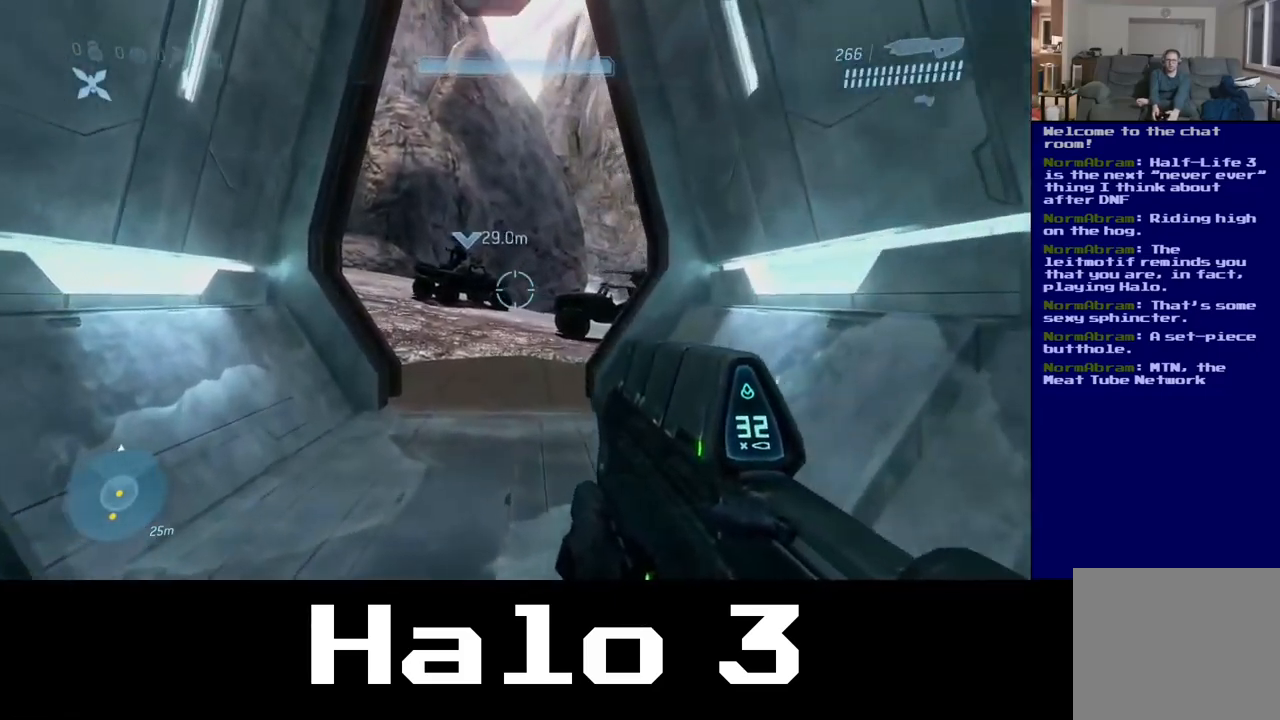
Gameplay with a controller (Xbox layout); each line is a JSON object with the inputs held at the frame after it (dt_ms = milliseconds from this image to that frame). "events" lists button and stick changes between this image and that frame as [ms after this image, input, new state], when the widget could be followed in between.
{"dt_ms": 500, "buttons": [], "left_stick": "up", "right_stick": "center", "events": []}
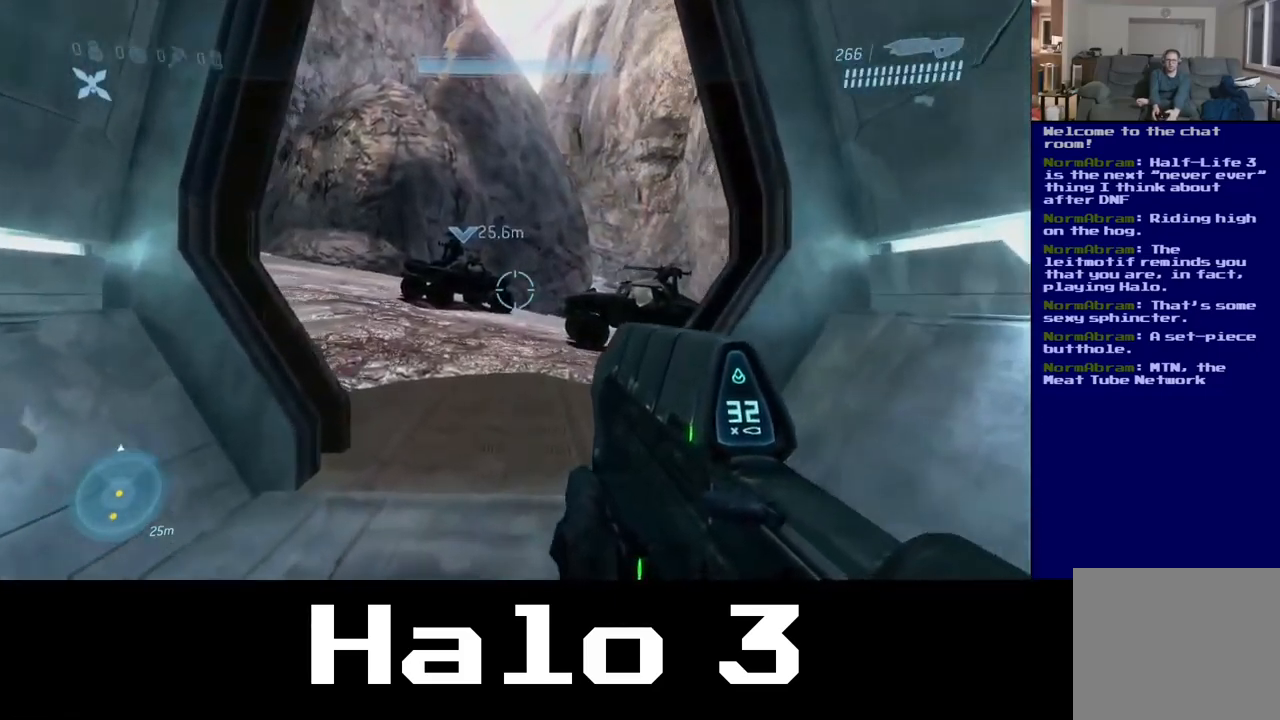
{"dt_ms": 500, "buttons": [], "left_stick": "up", "right_stick": "center", "events": [[317, "right_stick", "down"], [500, "right_stick", "center"]]}
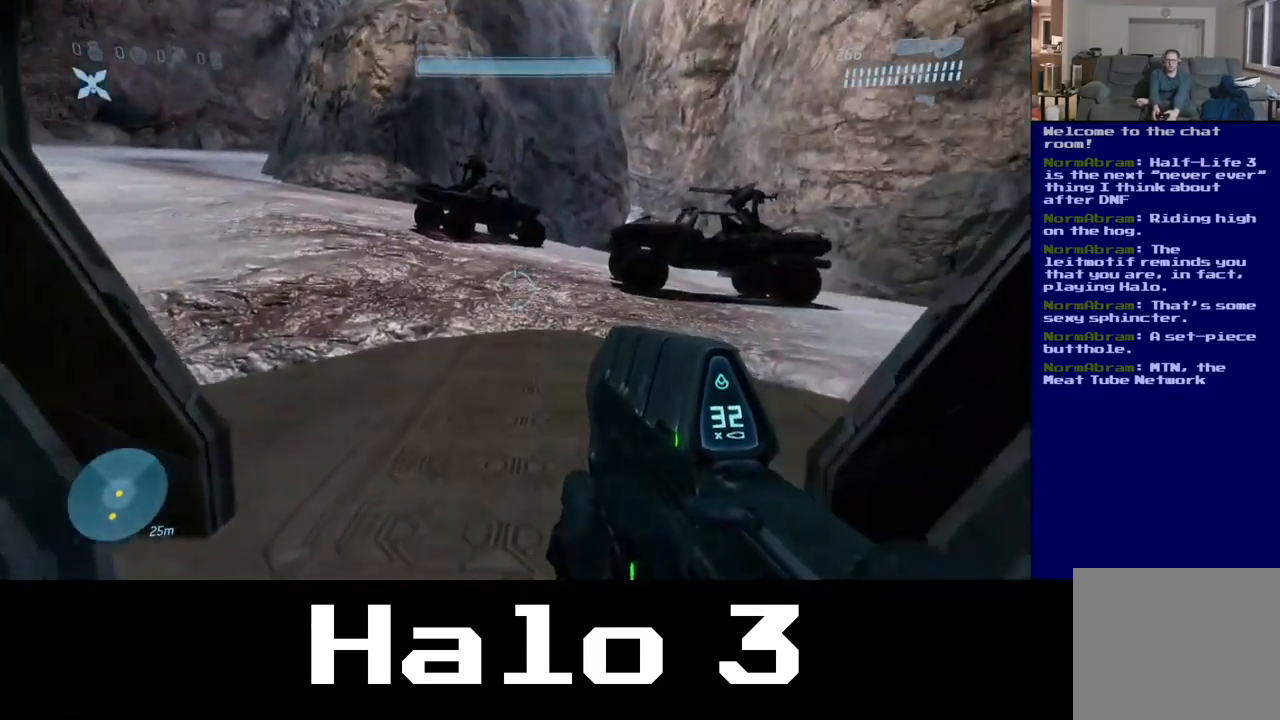
{"dt_ms": 500, "buttons": [], "left_stick": "up", "right_stick": "center", "events": []}
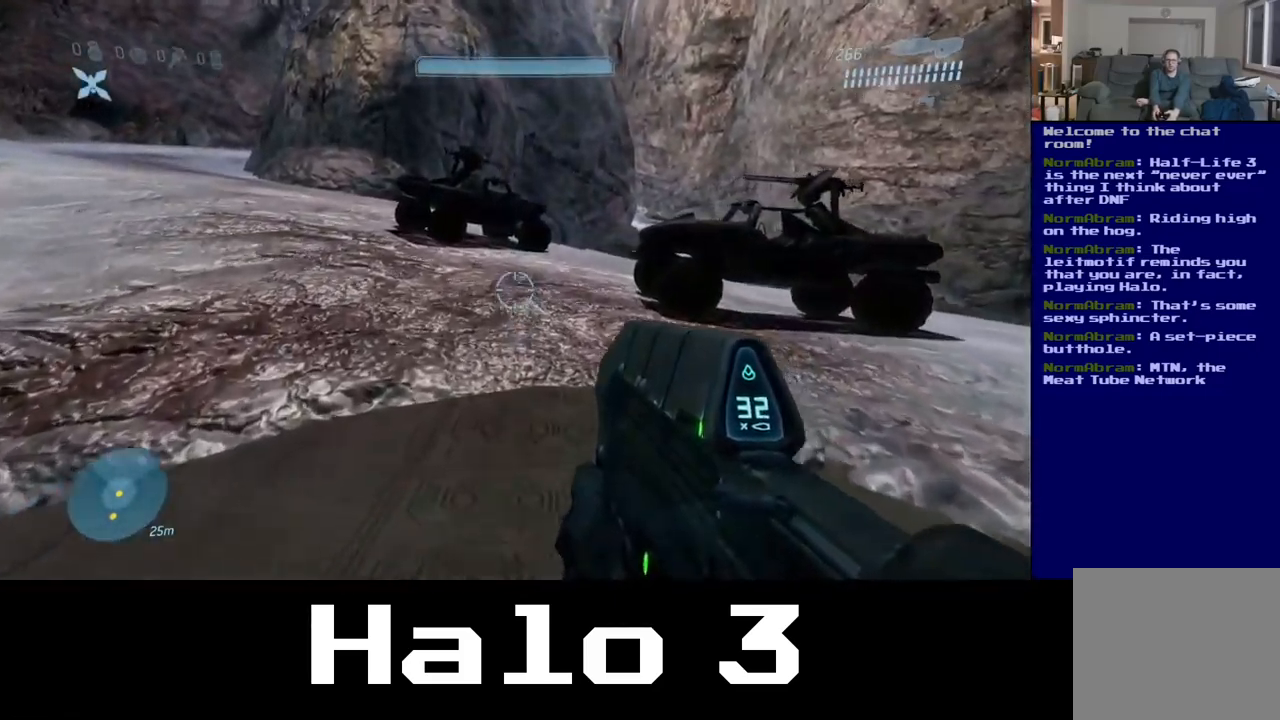
{"dt_ms": 500, "buttons": [], "left_stick": "up-left", "right_stick": "center", "events": [[334, "left_stick", "up-left"]]}
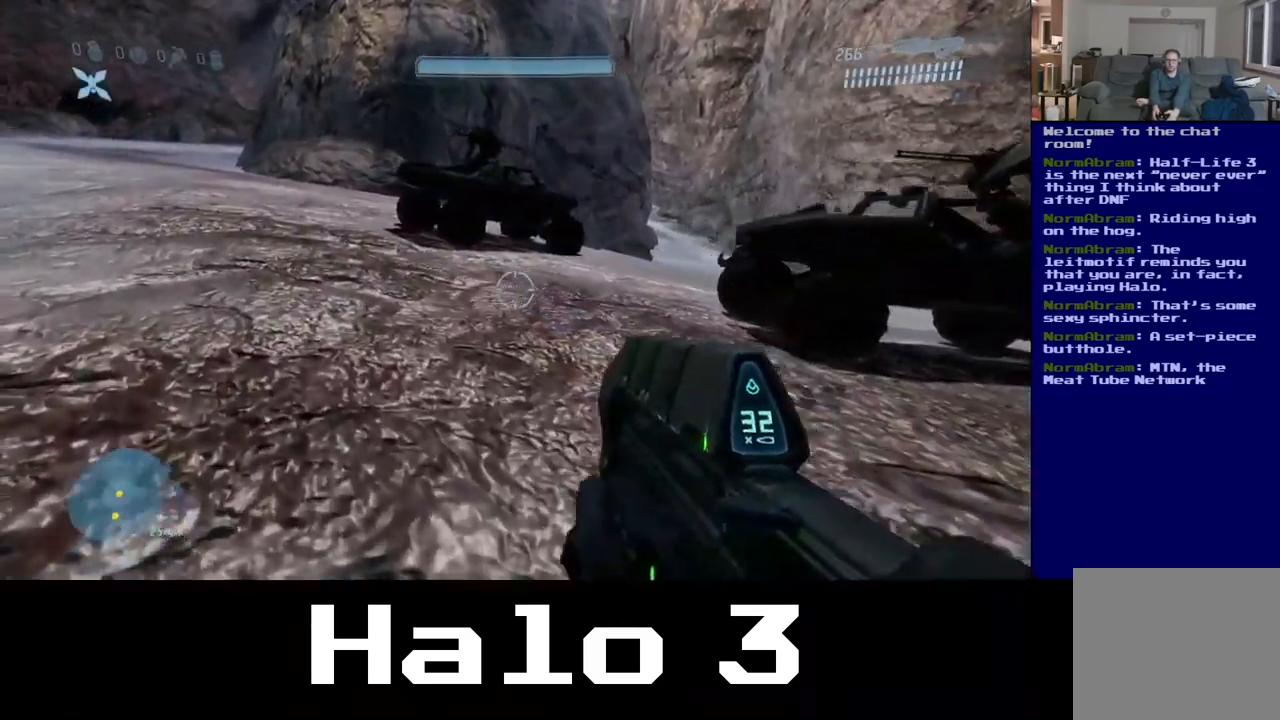
{"dt_ms": 500, "buttons": [], "left_stick": "up-left", "right_stick": "center", "events": [[34, "right_stick", "left"], [400, "right_stick", "center"]]}
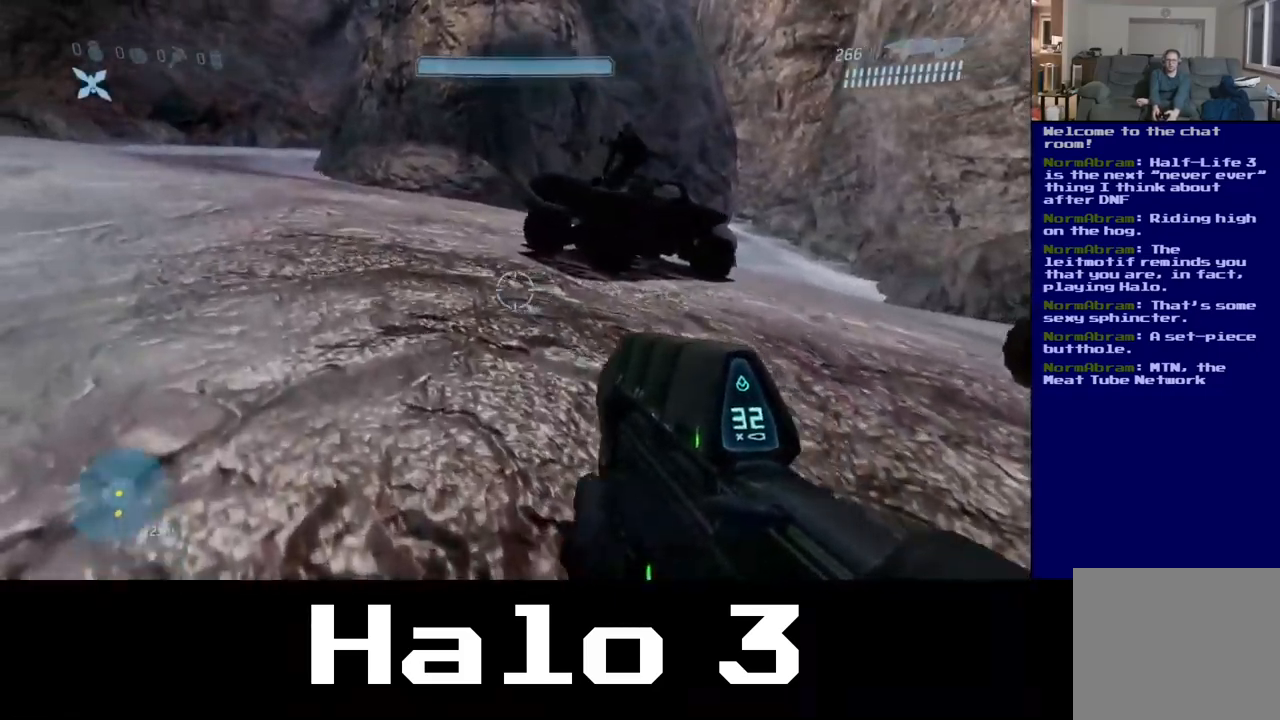
{"dt_ms": 500, "buttons": [], "left_stick": "up-left", "right_stick": "center", "events": []}
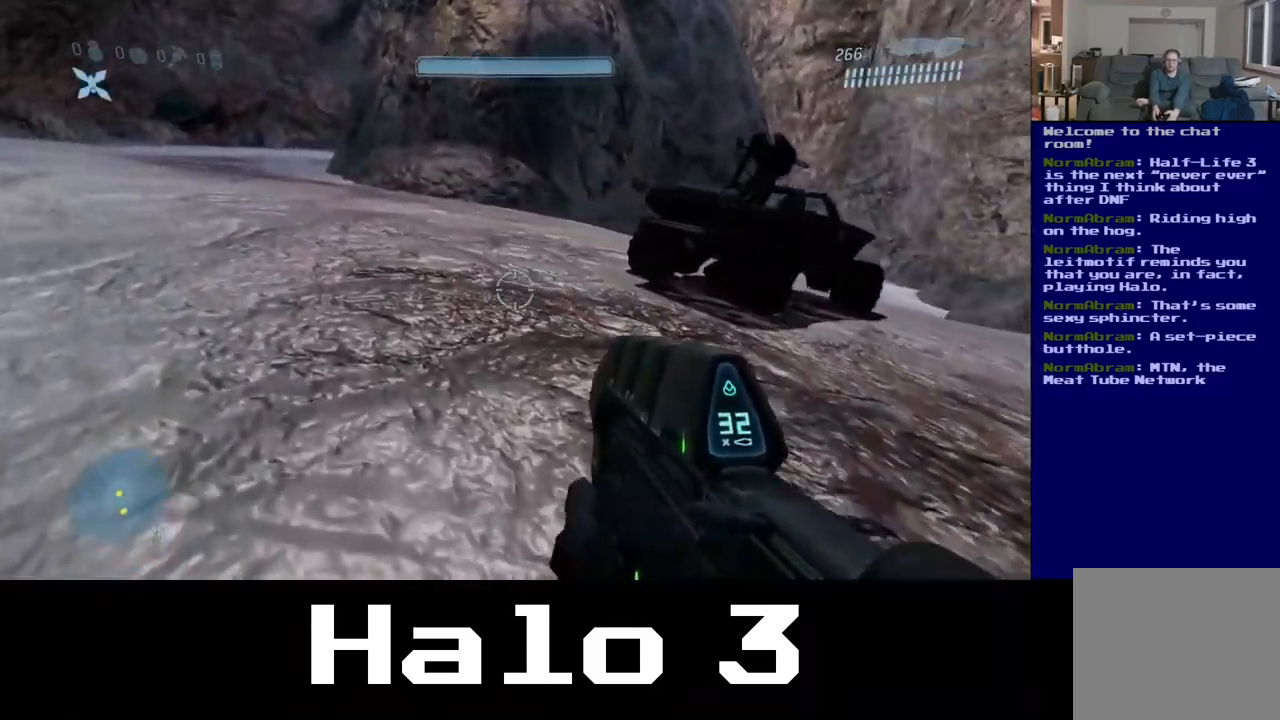
{"dt_ms": 516, "buttons": [], "left_stick": "up-left", "right_stick": "center", "events": []}
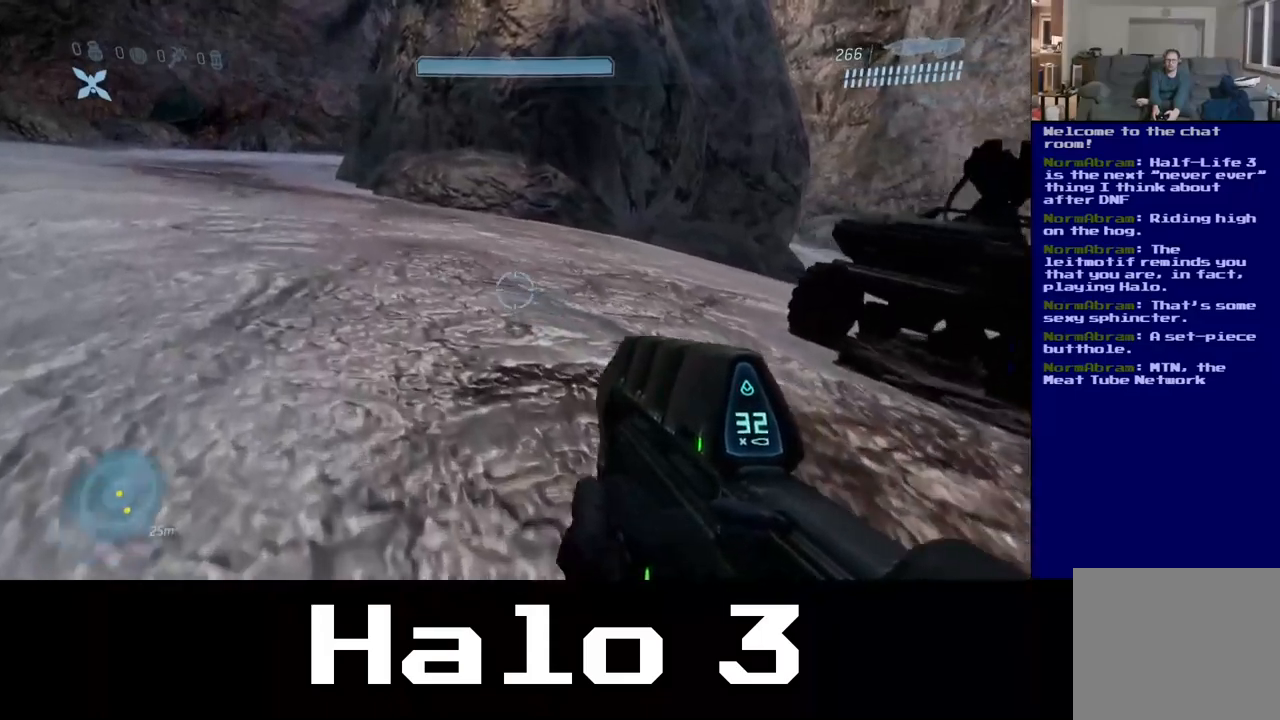
{"dt_ms": 500, "buttons": [], "left_stick": "up-left", "right_stick": "right", "events": [[117, "right_stick", "right"]]}
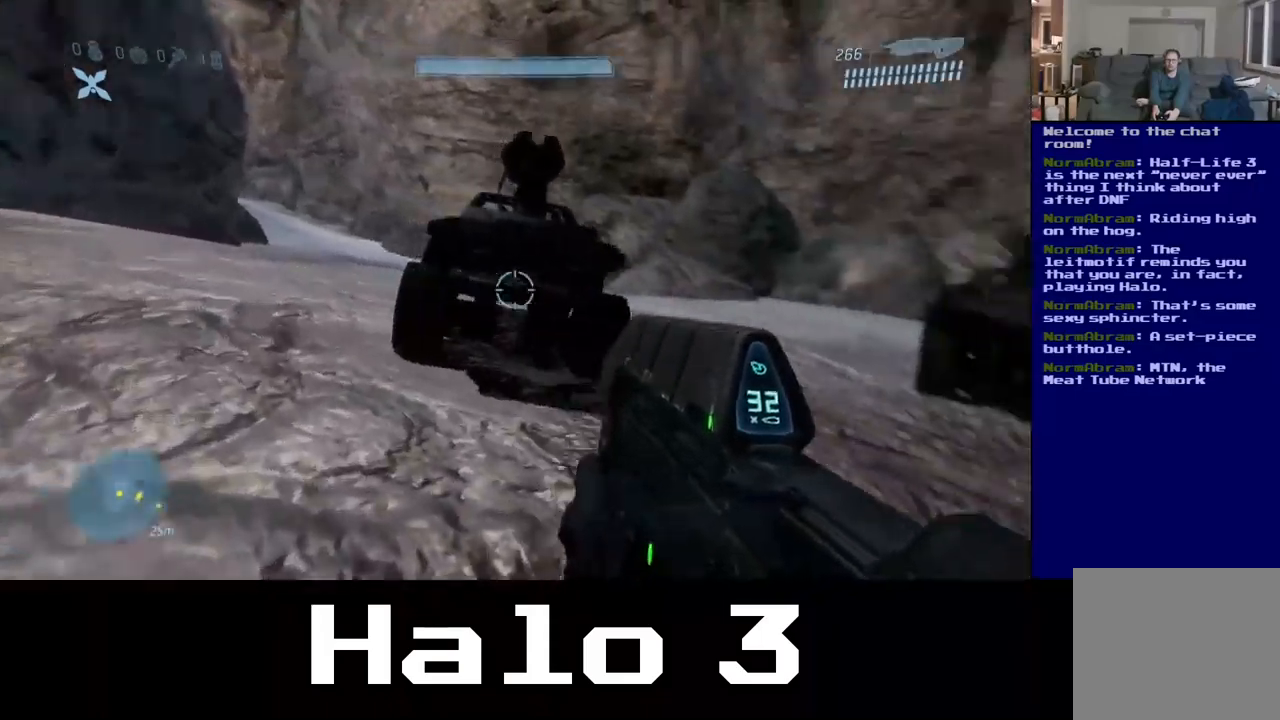
{"dt_ms": 500, "buttons": [], "left_stick": "left", "right_stick": "center", "events": [[150, "left_stick", "left"], [334, "right_stick", "center"]]}
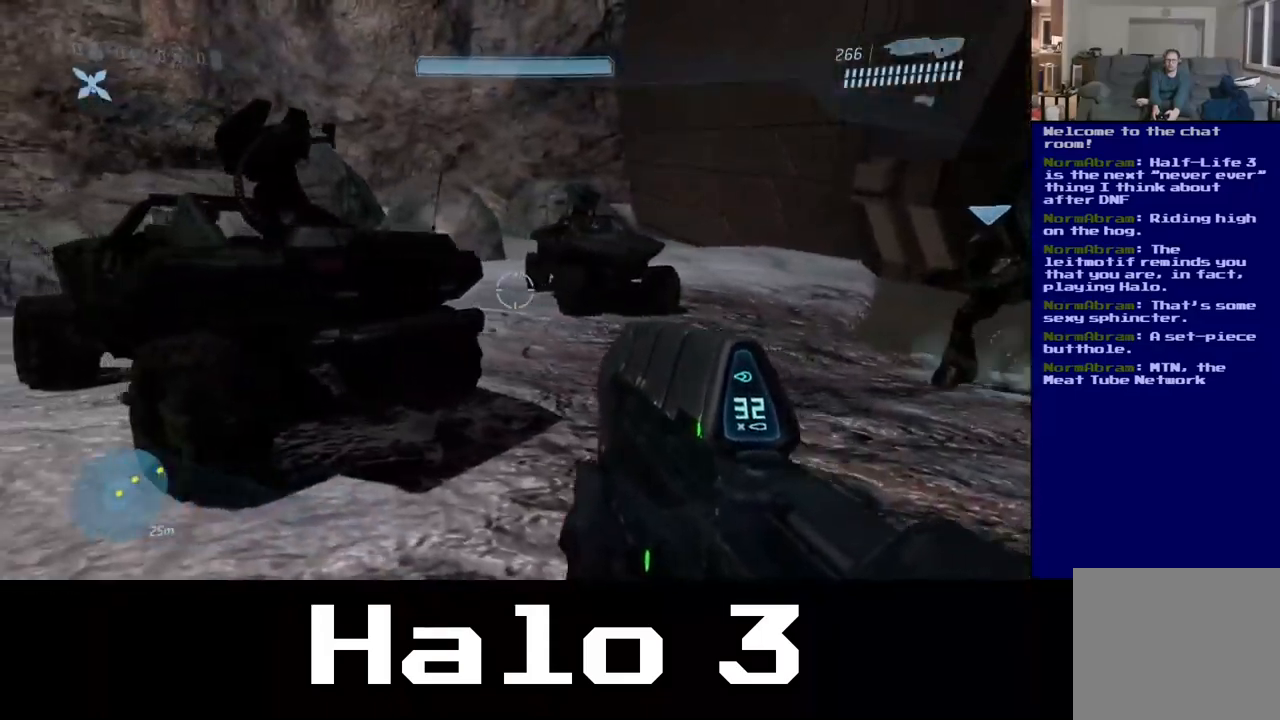
{"dt_ms": 500, "buttons": [], "left_stick": "up-left", "right_stick": "center", "events": [[134, "right_stick", "down-right"], [400, "right_stick", "center"], [434, "left_stick", "up-left"]]}
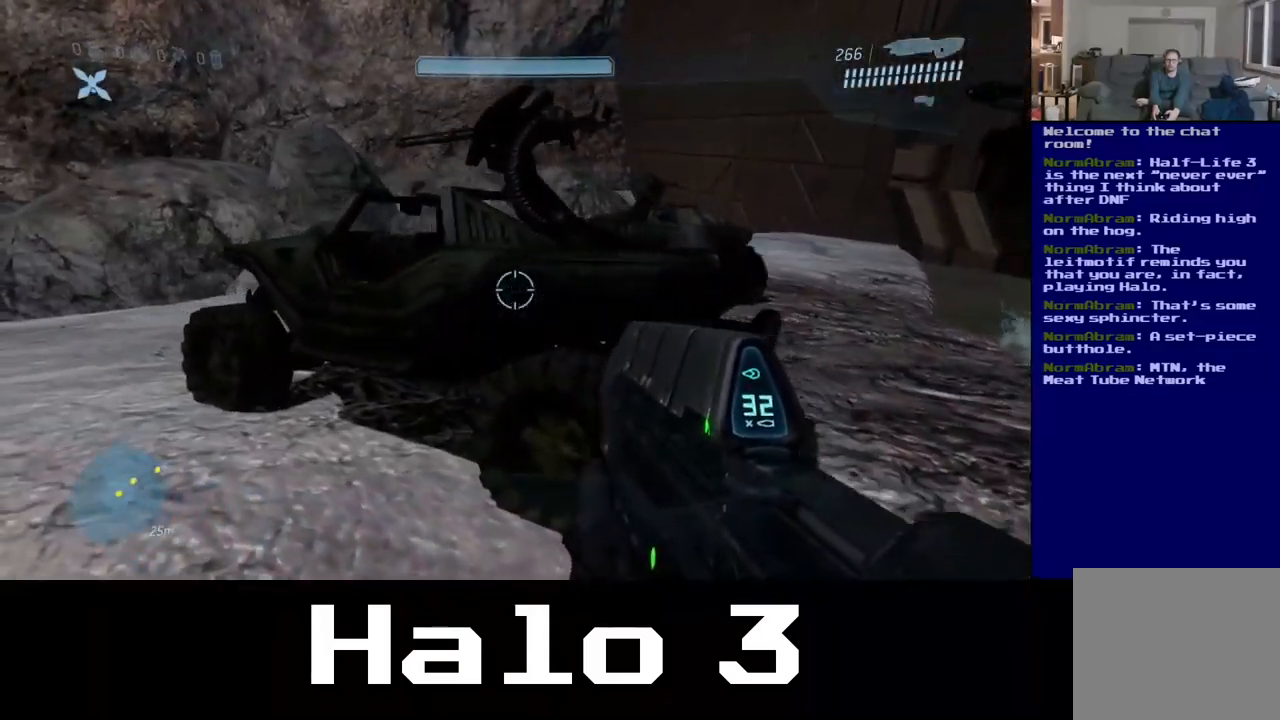
{"dt_ms": 500, "buttons": [], "left_stick": "left", "right_stick": "center", "events": [[67, "right_stick", "right"], [467, "right_stick", "center"], [500, "left_stick", "left"]]}
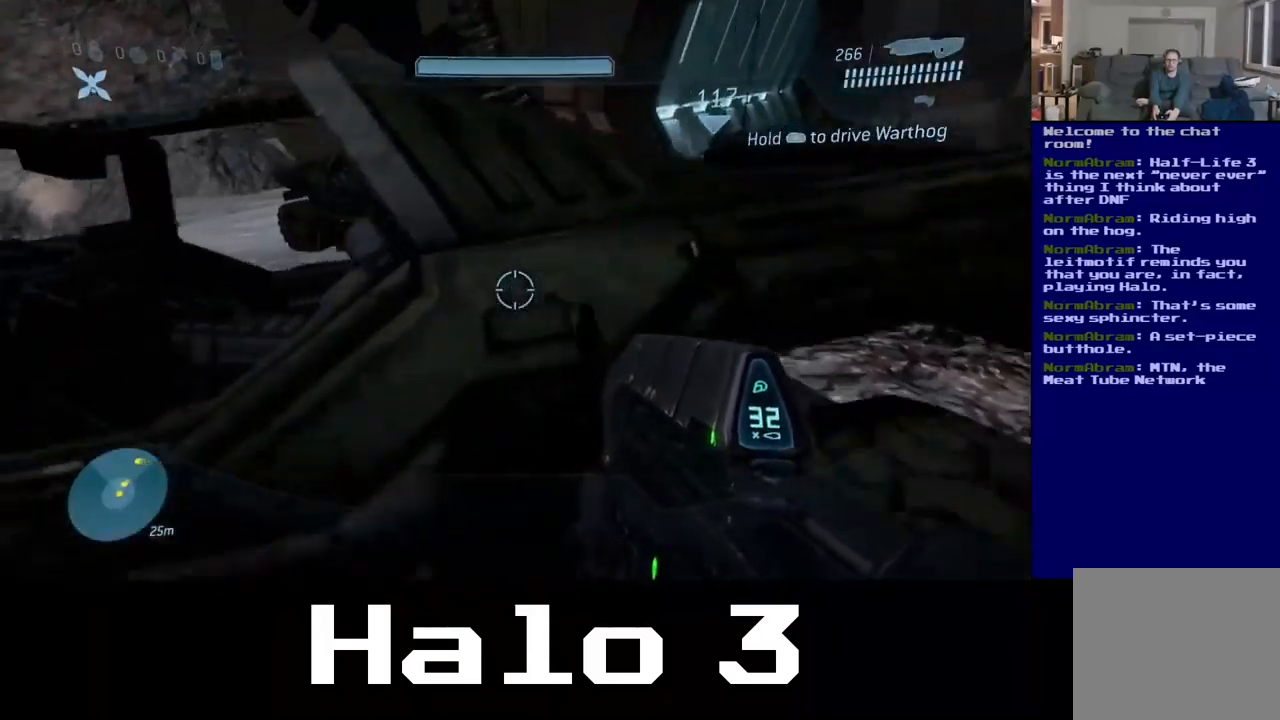
{"dt_ms": 500, "buttons": [], "left_stick": "center", "right_stick": "center", "events": [[184, "left_stick", "center"]]}
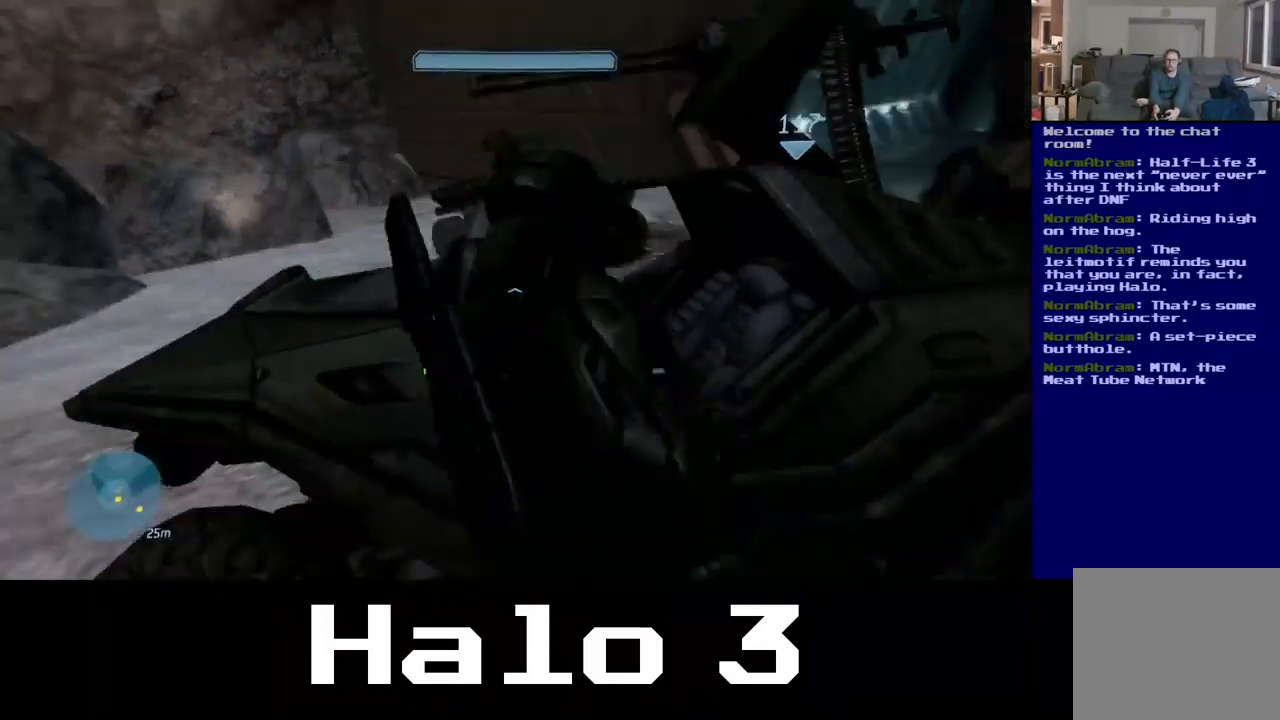
{"dt_ms": 500, "buttons": [], "left_stick": "center", "right_stick": "center", "events": []}
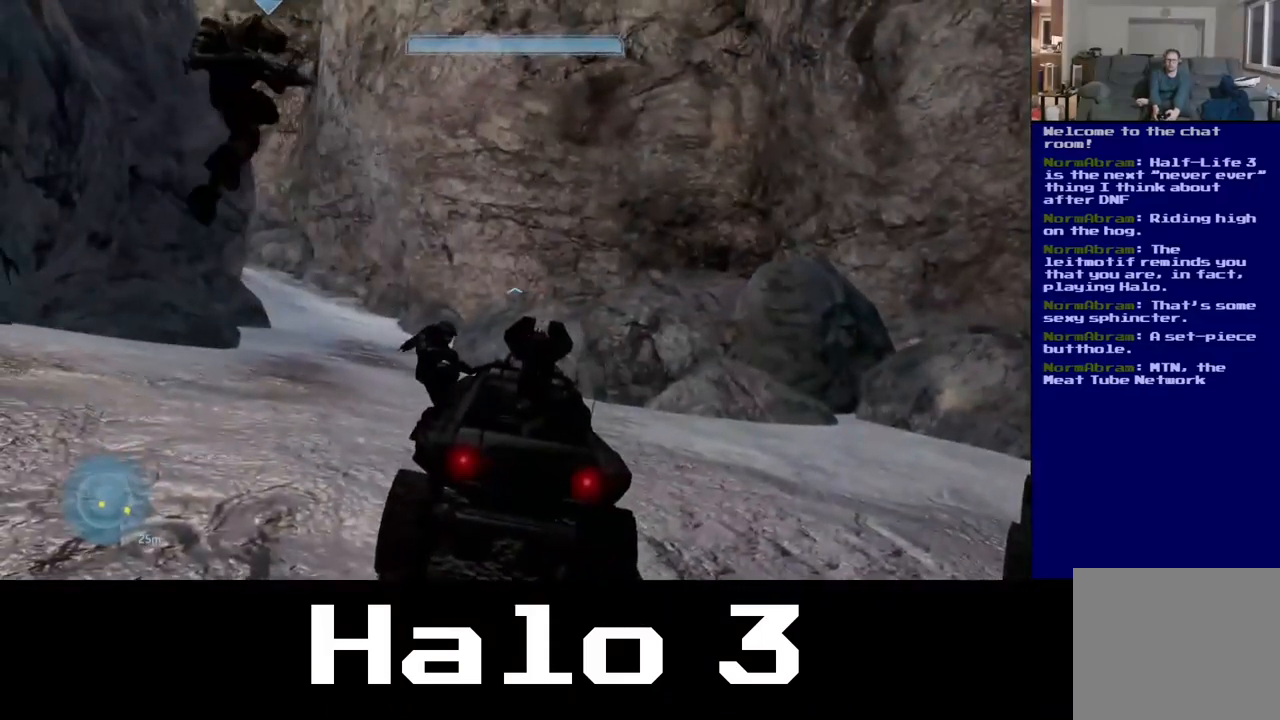
{"dt_ms": 500, "buttons": [], "left_stick": "center", "right_stick": "center", "events": []}
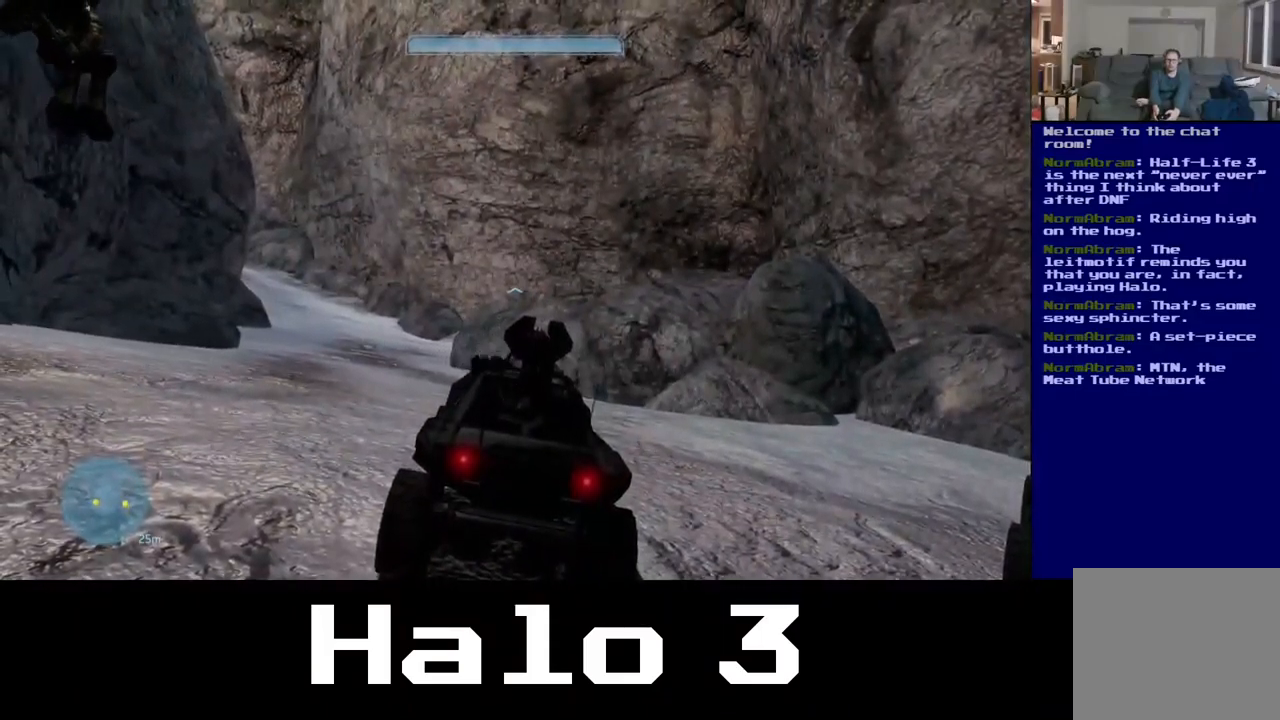
{"dt_ms": 500, "buttons": [], "left_stick": "center", "right_stick": "left", "events": [[434, "right_stick", "left"]]}
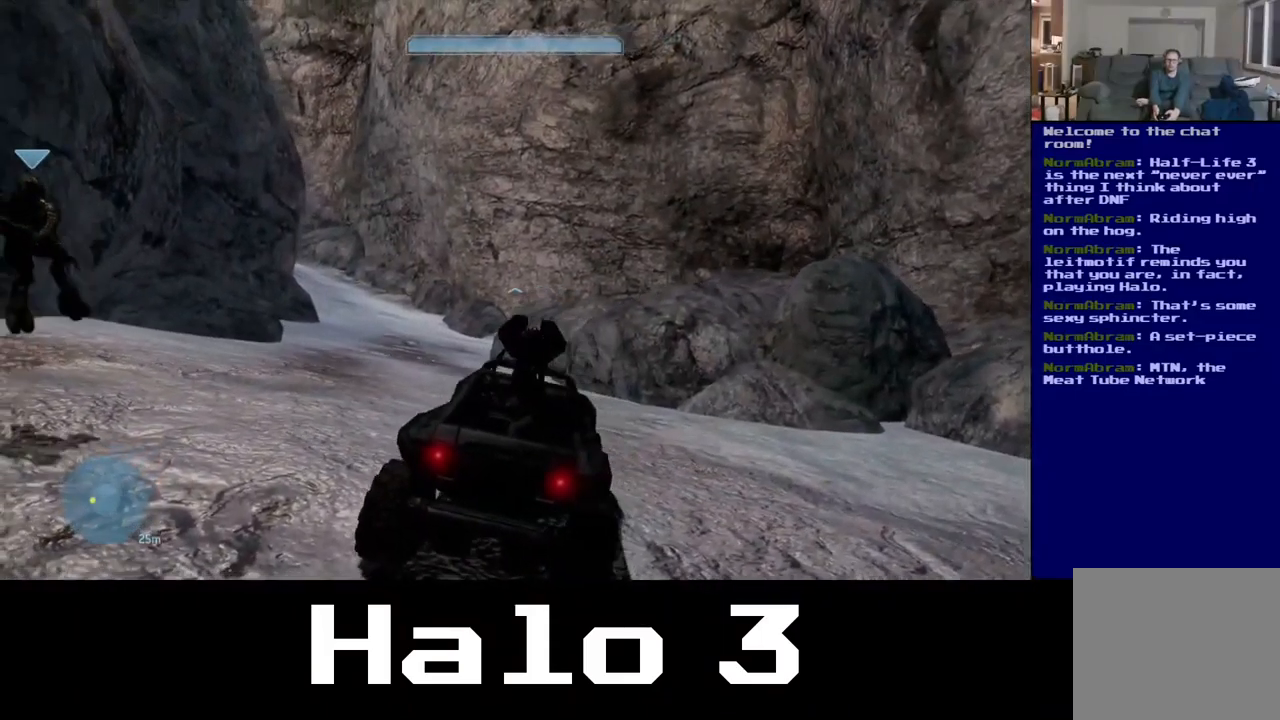
{"dt_ms": 500, "buttons": [], "left_stick": "center", "right_stick": "center", "events": [[150, "right_stick", "center"]]}
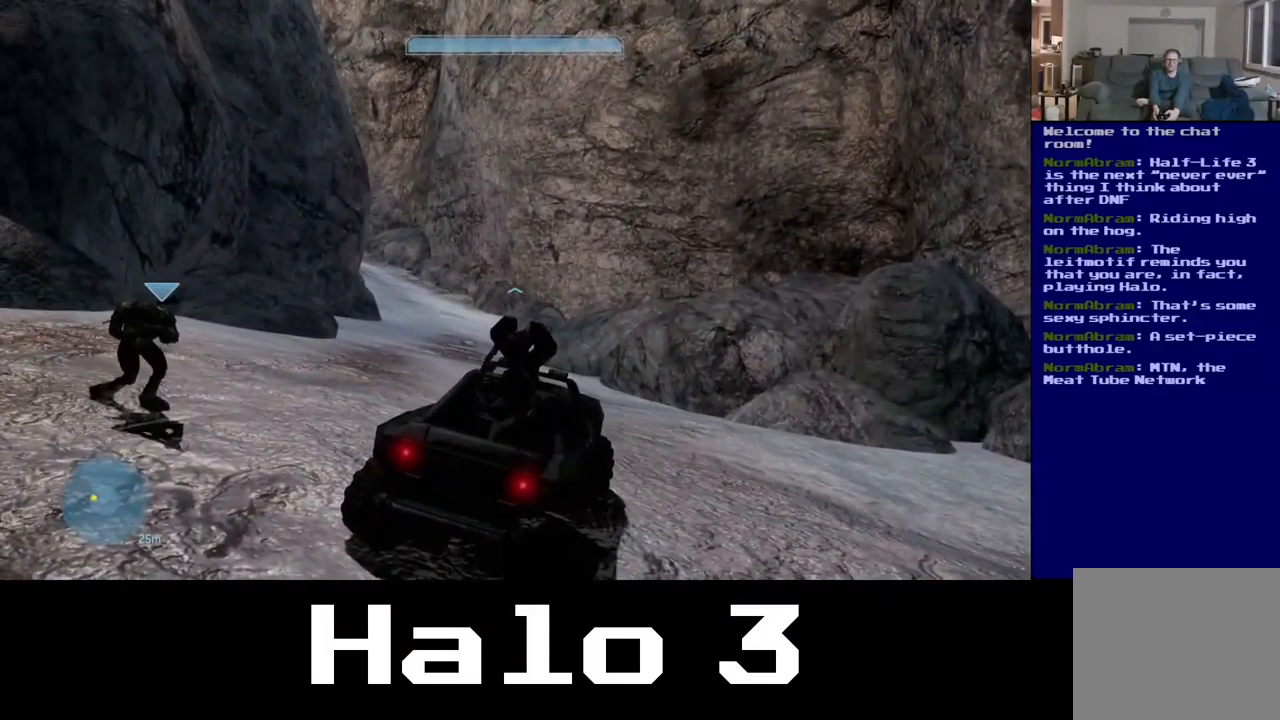
{"dt_ms": 484, "buttons": [], "left_stick": "center", "right_stick": "center", "events": []}
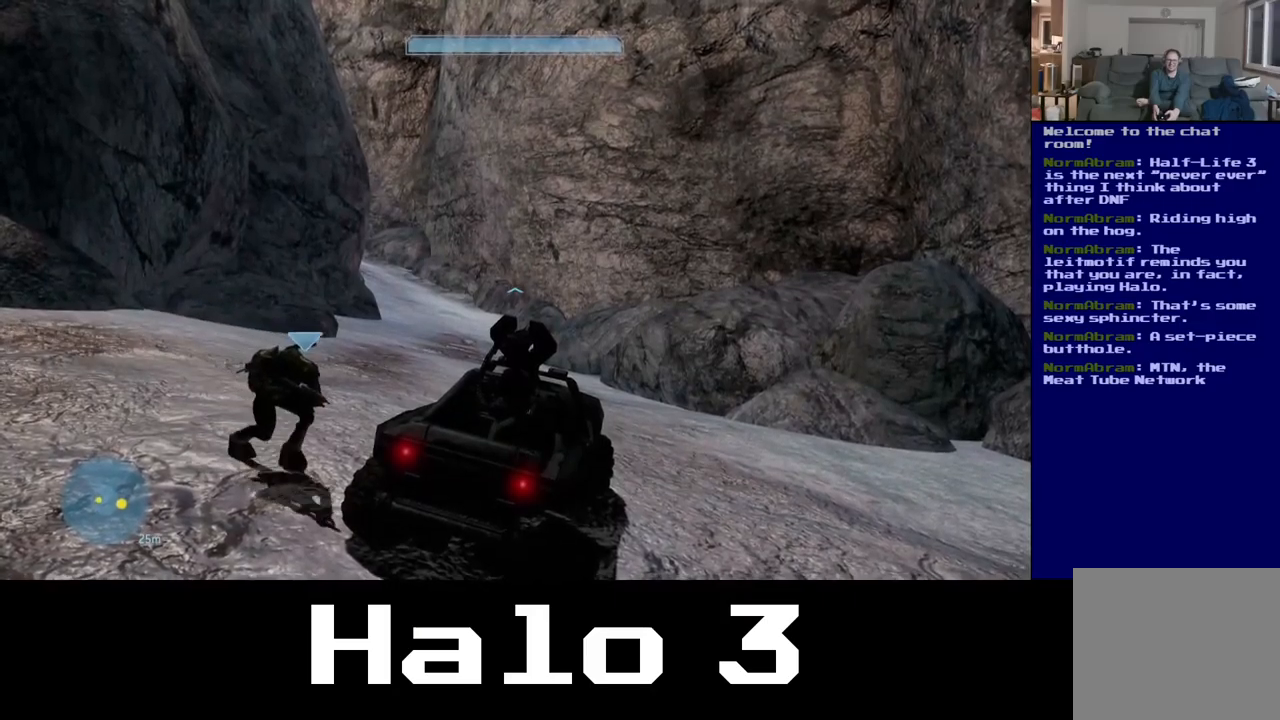
{"dt_ms": 500, "buttons": [], "left_stick": "center", "right_stick": "center", "events": []}
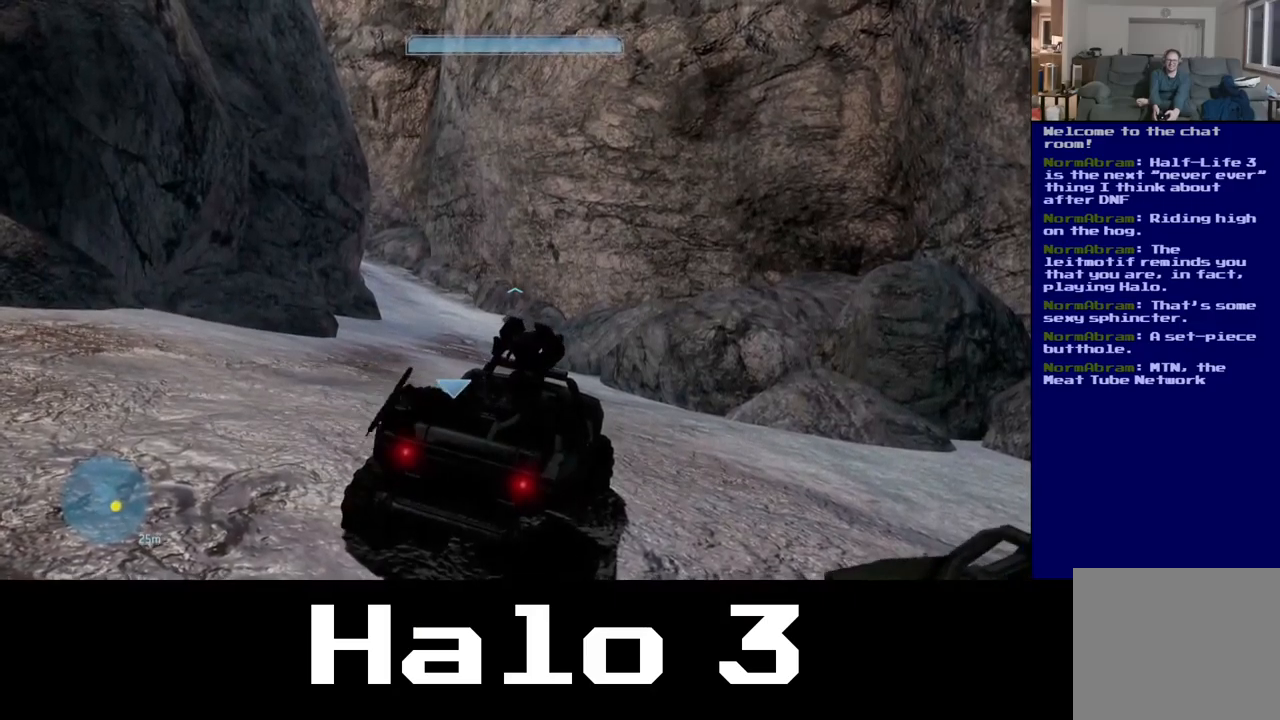
{"dt_ms": 500, "buttons": [], "left_stick": "center", "right_stick": "center", "events": []}
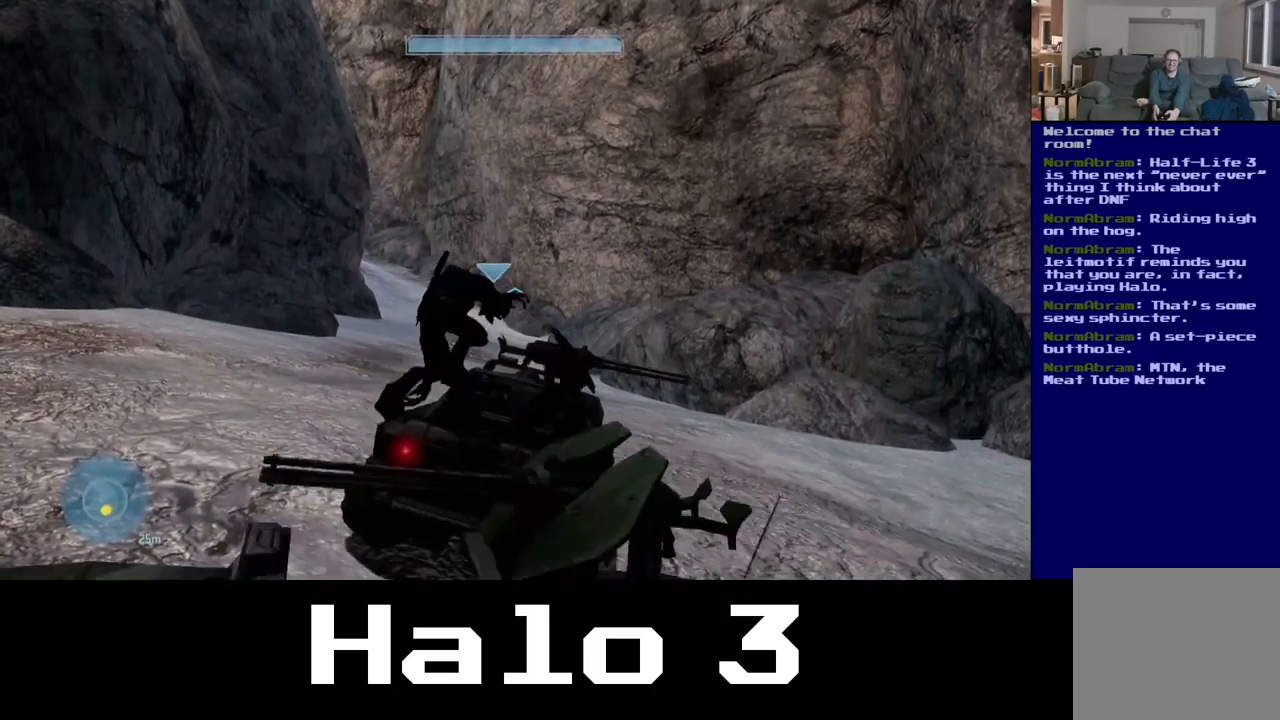
{"dt_ms": 500, "buttons": [], "left_stick": "center", "right_stick": "left", "events": [[267, "right_stick", "left"]]}
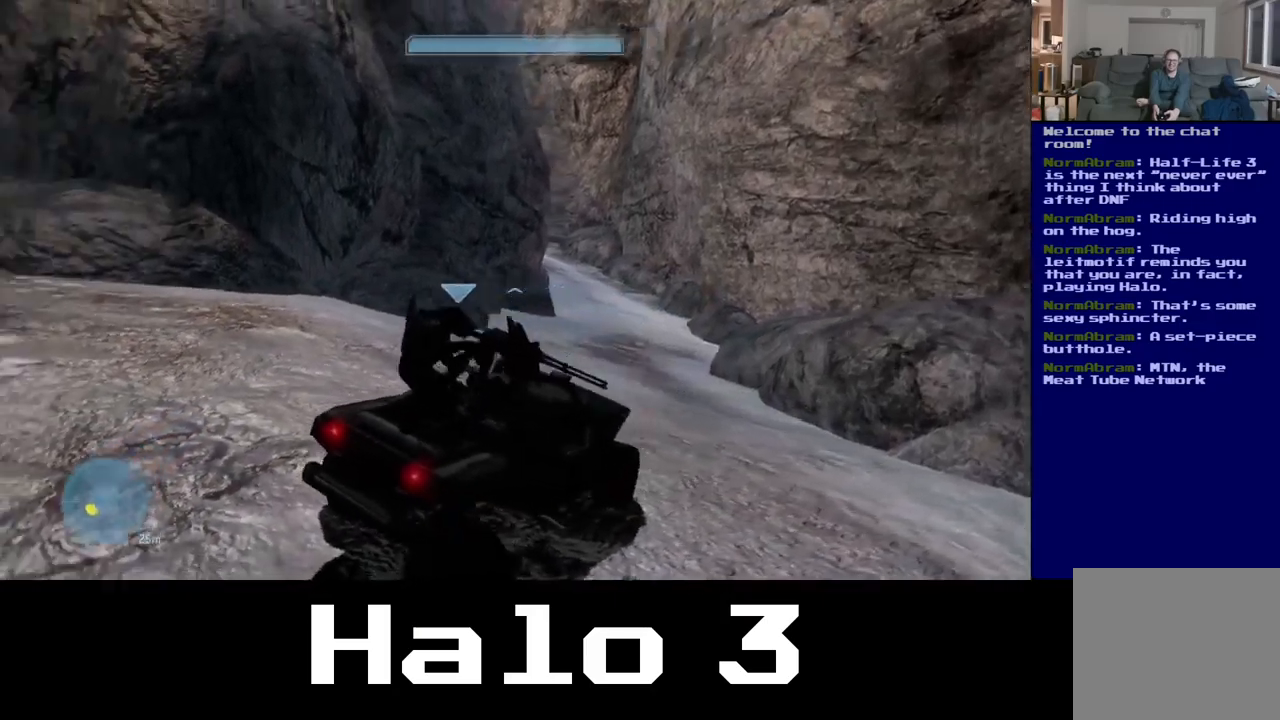
{"dt_ms": 500, "buttons": [], "left_stick": "center", "right_stick": "left", "events": []}
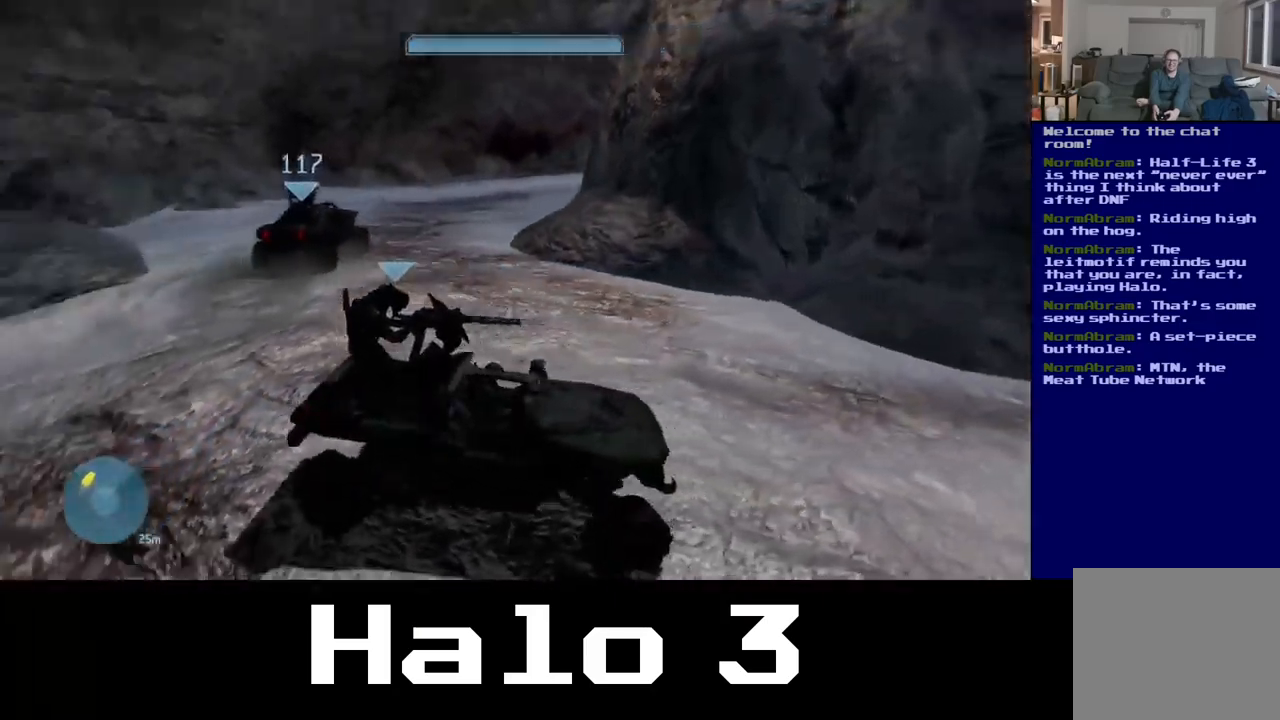
{"dt_ms": 500, "buttons": [], "left_stick": "up", "right_stick": "left", "events": [[100, "right_stick", "center"], [167, "left_stick", "up"], [367, "right_stick", "left"]]}
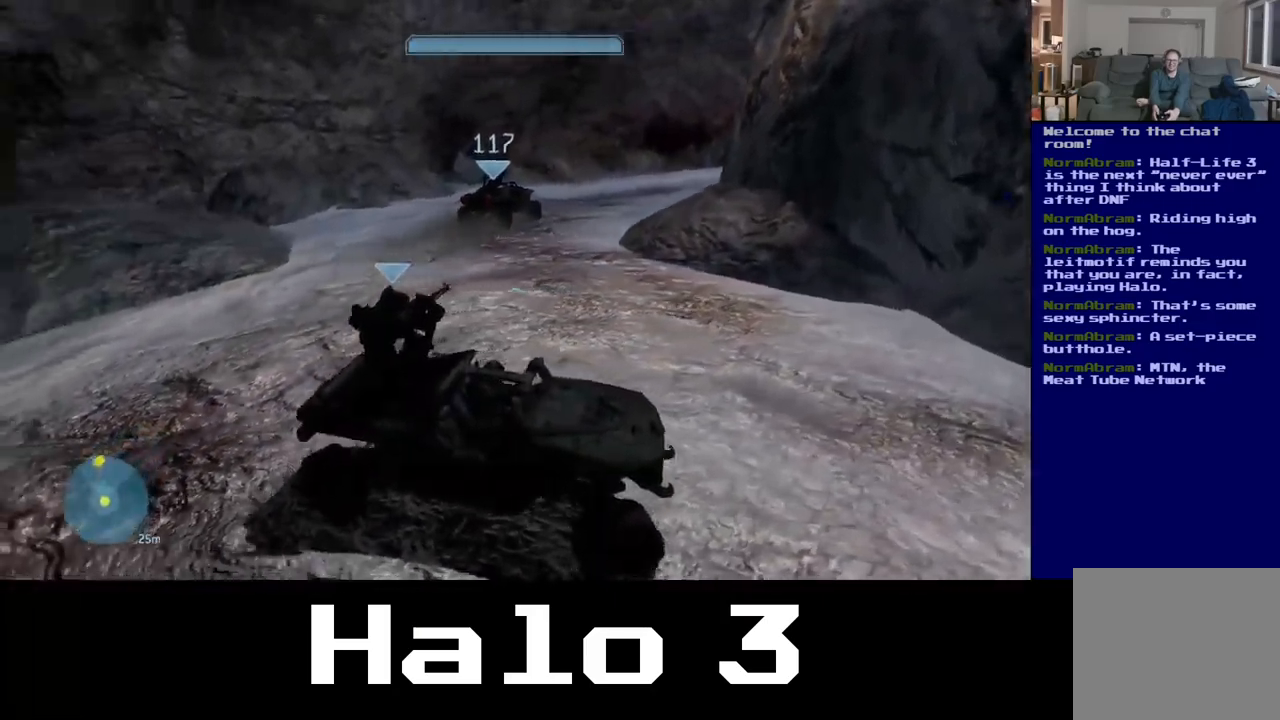
{"dt_ms": 500, "buttons": [], "left_stick": "up-left", "right_stick": "center", "events": [[133, "right_stick", "center"], [500, "left_stick", "up-left"]]}
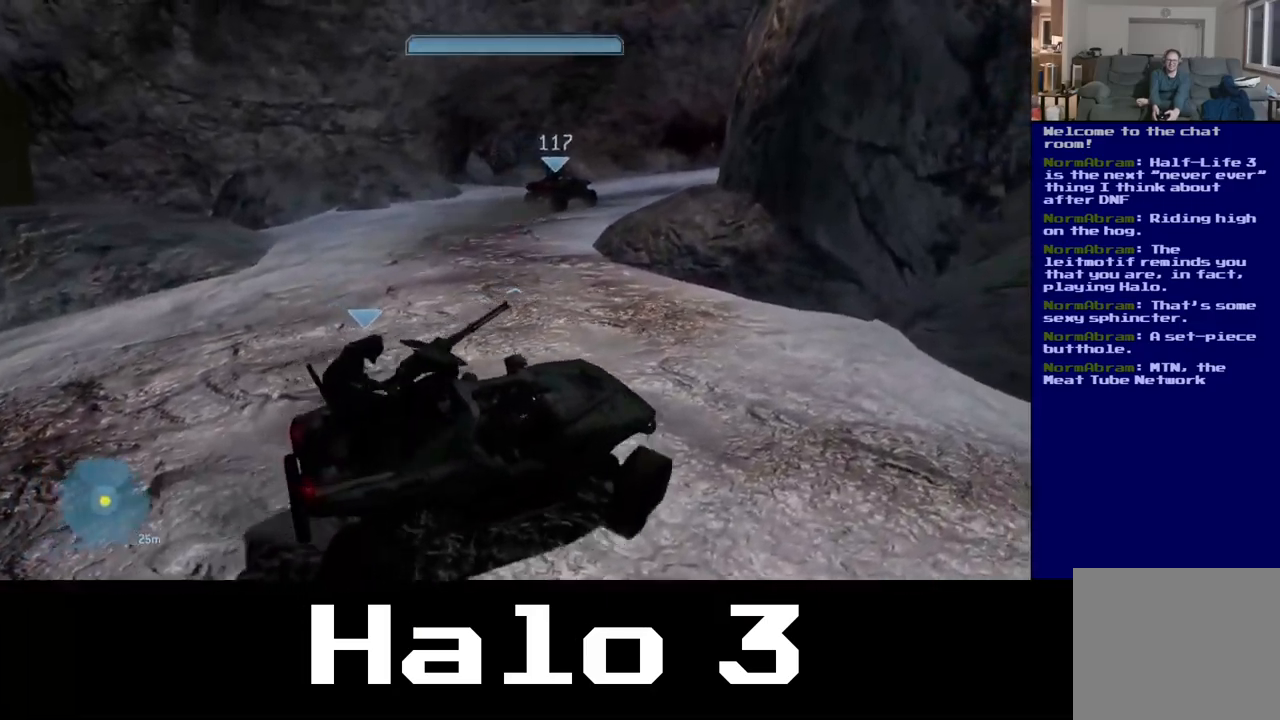
{"dt_ms": 500, "buttons": [], "left_stick": "up-left", "right_stick": "left", "events": [[33, "right_stick", "left"]]}
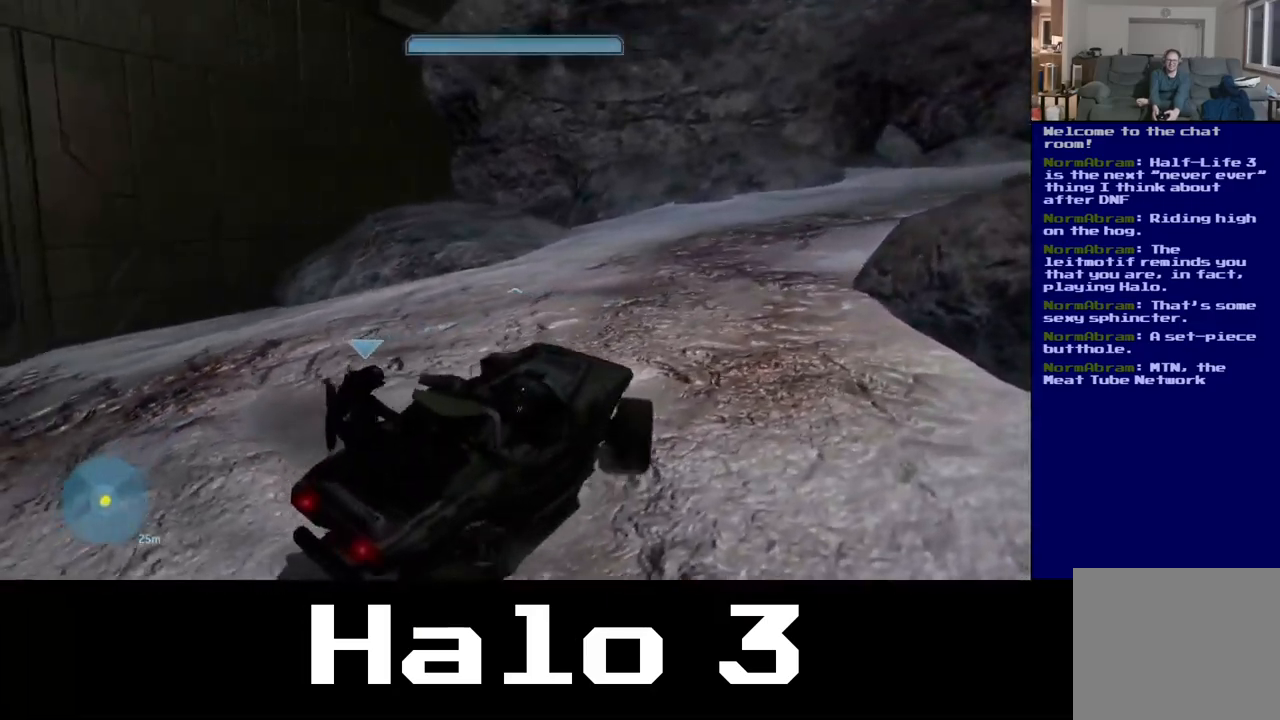
{"dt_ms": 500, "buttons": [], "left_stick": "up", "right_stick": "right", "events": [[67, "right_stick", "center"], [183, "left_stick", "up"], [317, "right_stick", "right"]]}
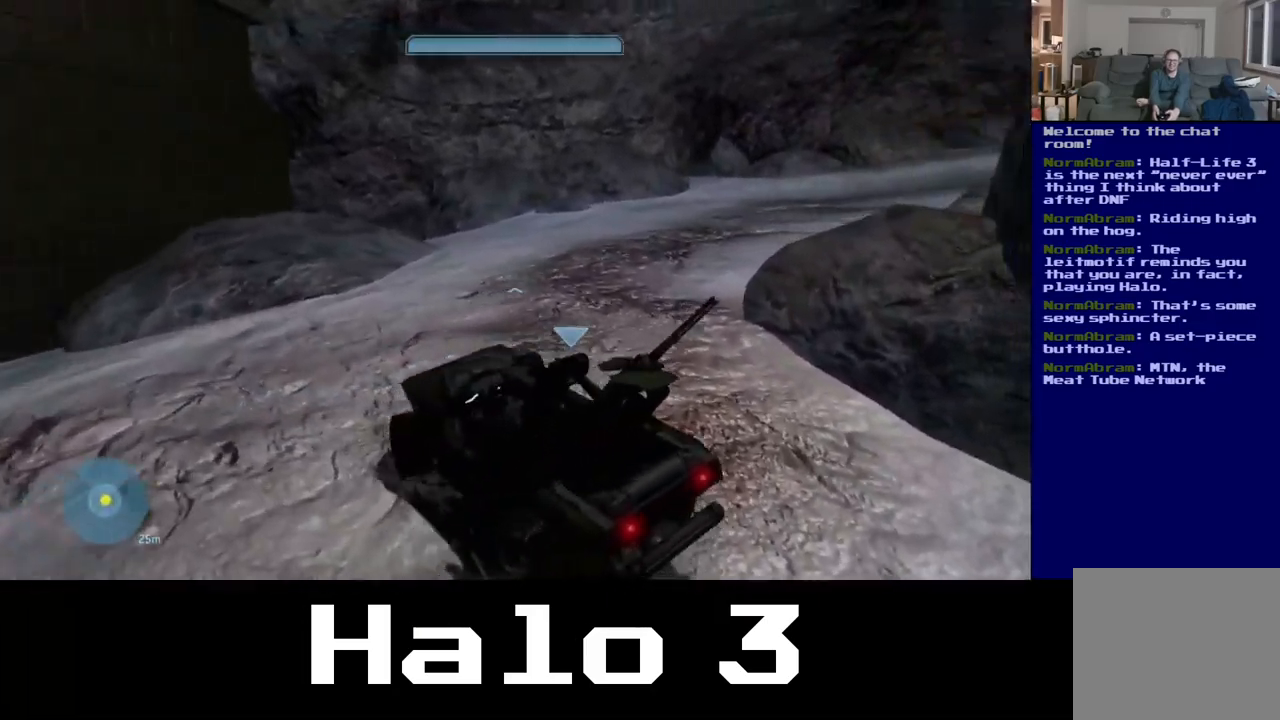
{"dt_ms": 500, "buttons": [], "left_stick": "up", "right_stick": "right", "events": [[317, "right_stick", "center"], [500, "right_stick", "right"]]}
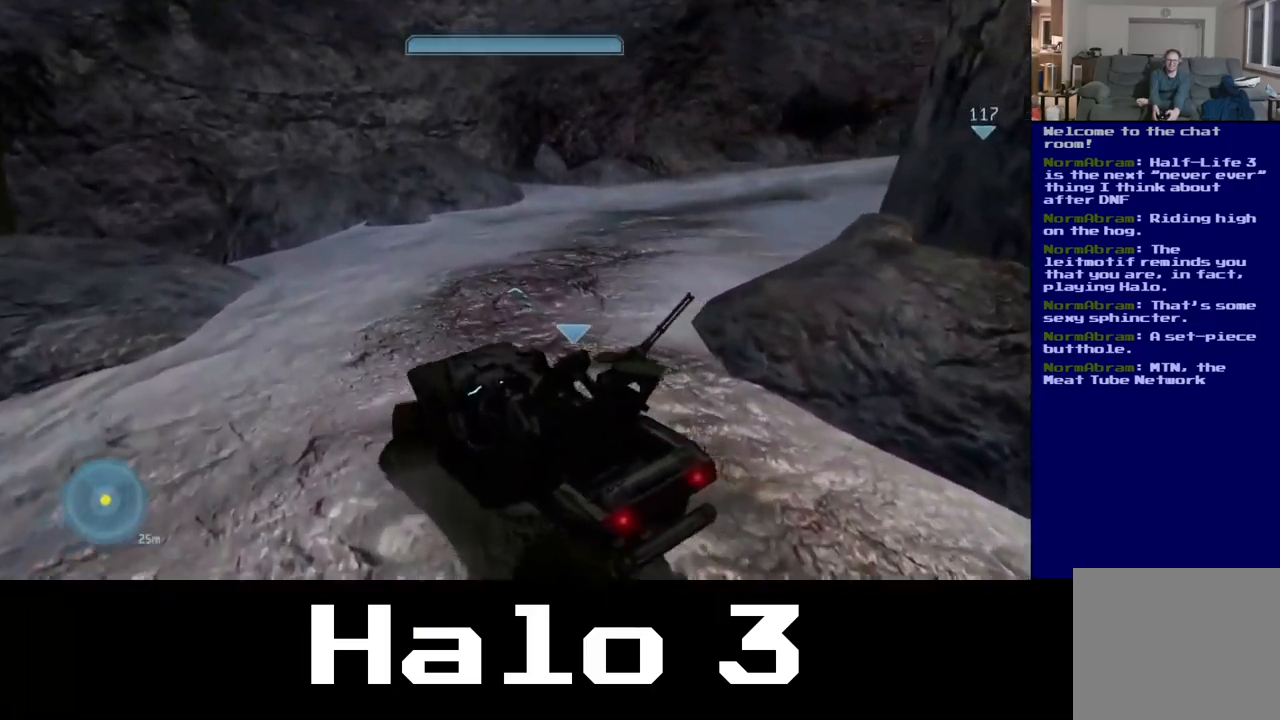
{"dt_ms": 500, "buttons": [], "left_stick": "up", "right_stick": "right", "events": []}
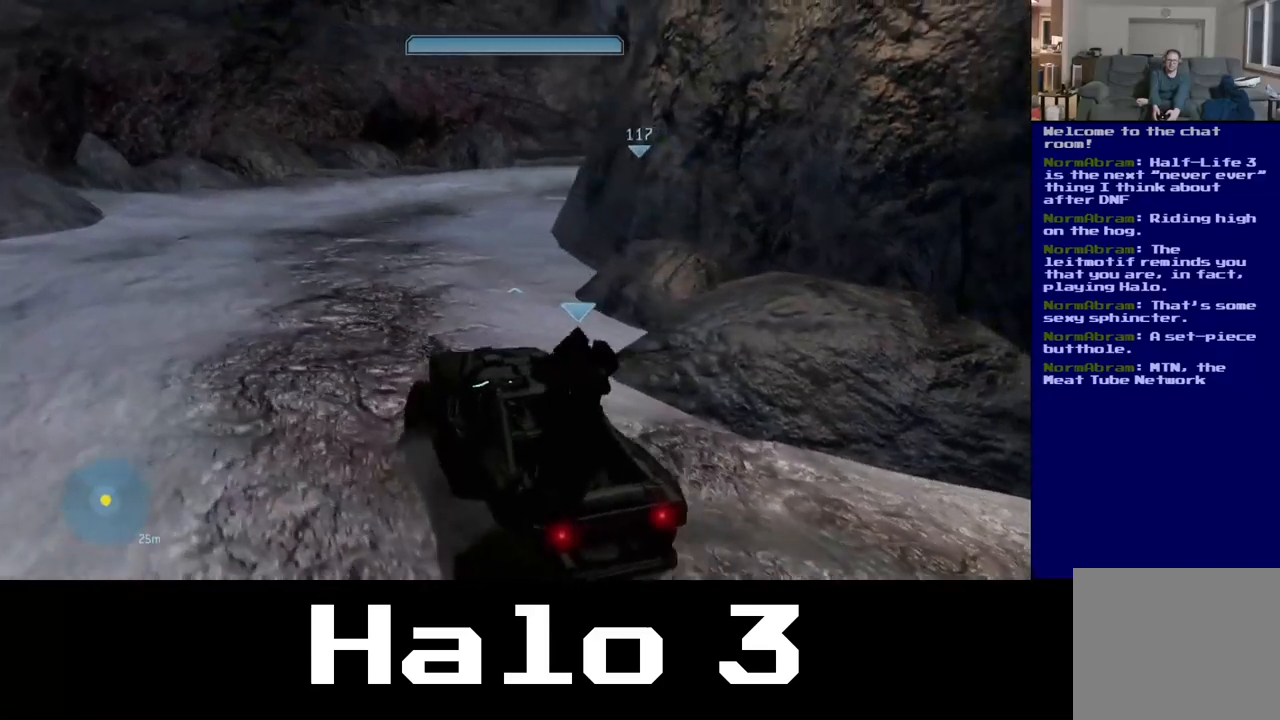
{"dt_ms": 500, "buttons": [], "left_stick": "up", "right_stick": "center", "events": [[84, "right_stick", "center"]]}
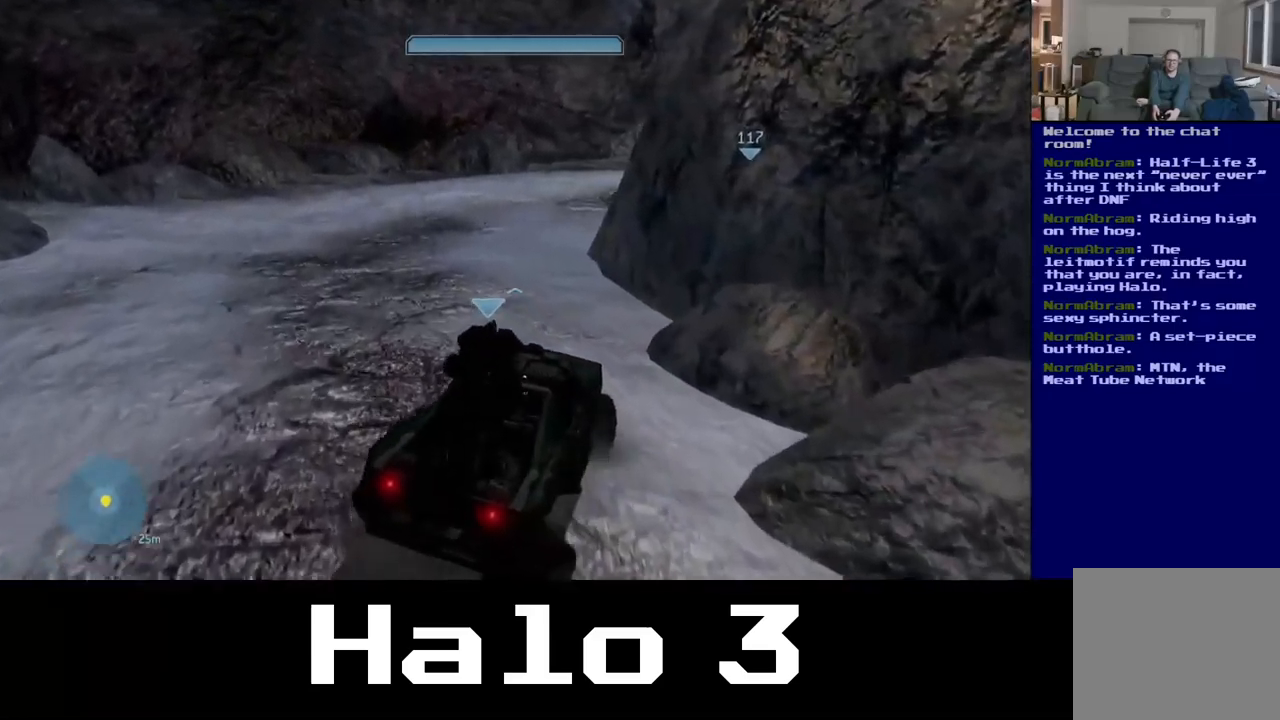
{"dt_ms": 500, "buttons": [], "left_stick": "up", "right_stick": "right", "events": [[184, "right_stick", "up-left"], [334, "right_stick", "center"], [467, "right_stick", "right"]]}
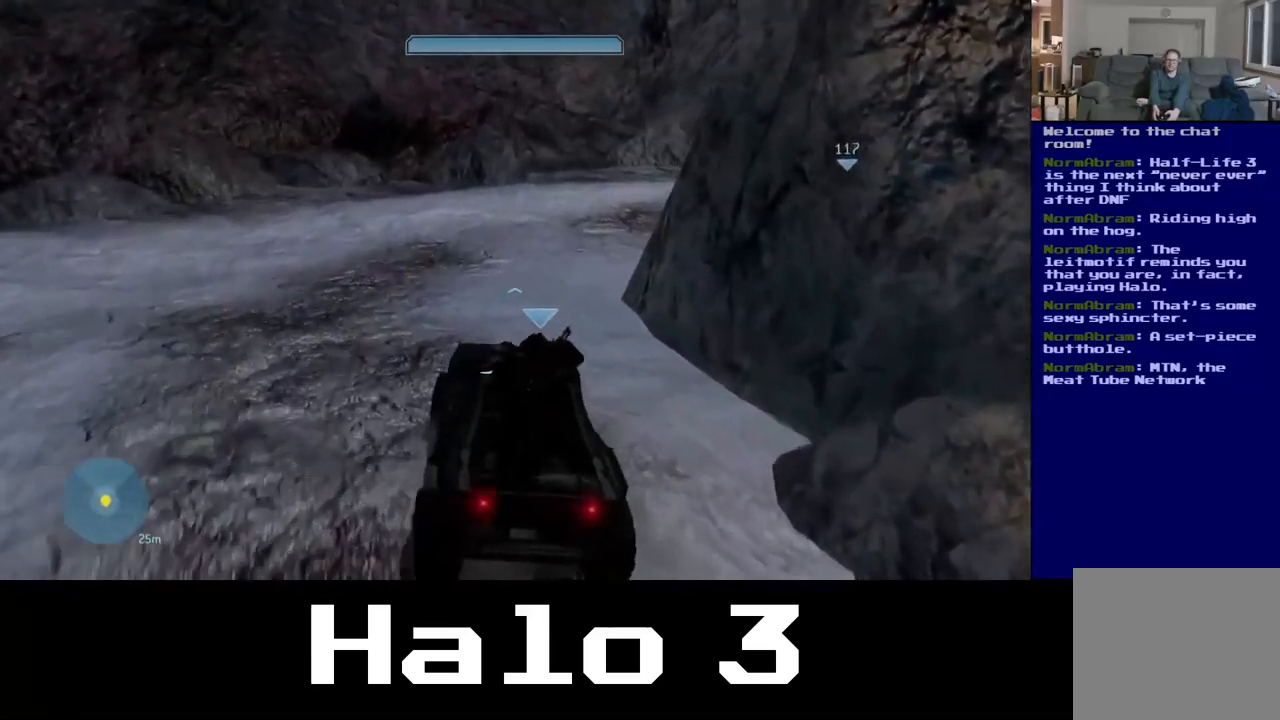
{"dt_ms": 500, "buttons": [], "left_stick": "up", "right_stick": "center", "events": [[317, "right_stick", "center"]]}
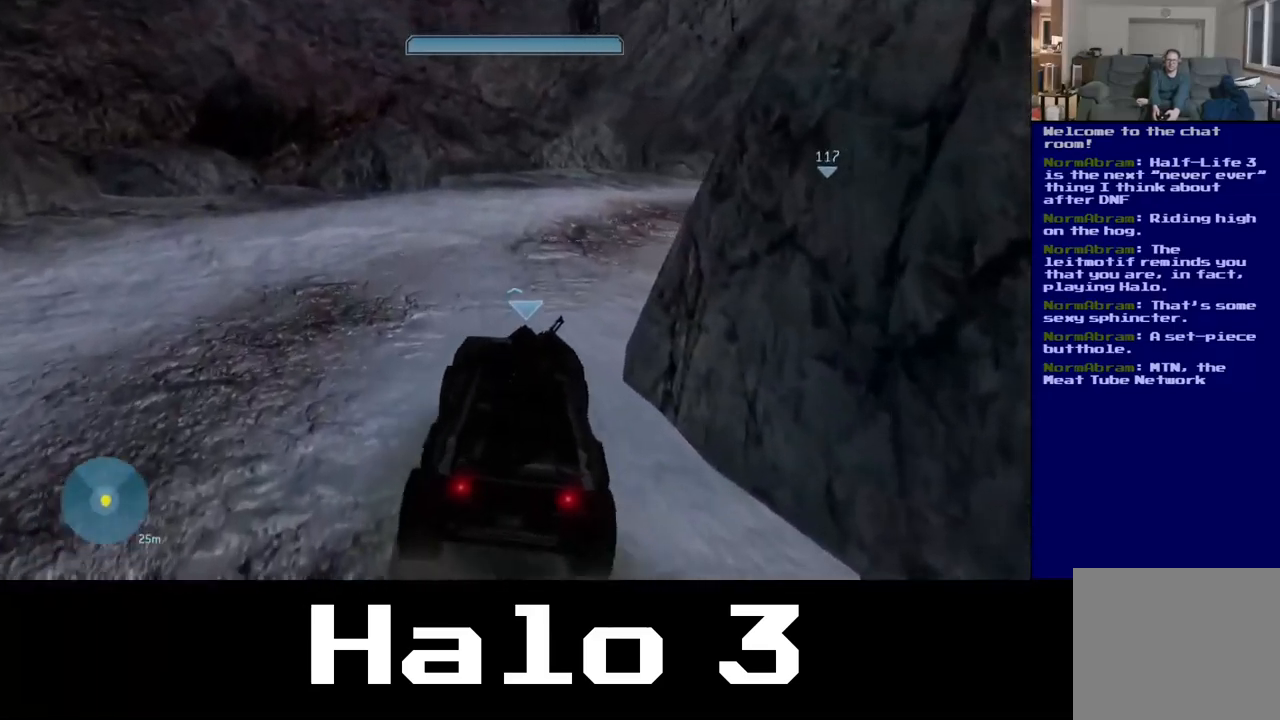
{"dt_ms": 1000, "buttons": [], "left_stick": "up", "right_stick": "right"}